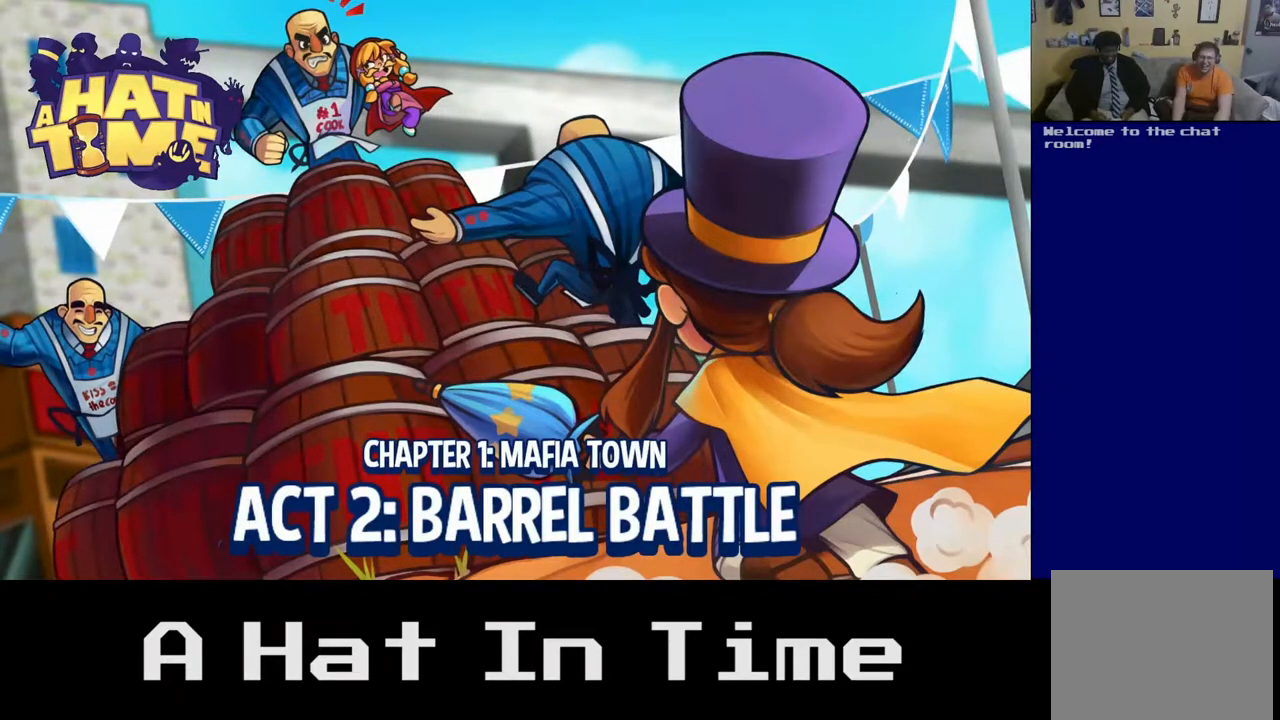
Gameplay with a controller (Xbox layout); each line is a JSON object with the inputs held at the frame after it. "events" lists button and stick changes between this image and that frame as [ms after this image, input, new state], when the widget could be followed in between. Not read: L3.
{"buttons": [], "left_stick": "down", "right_stick": "center", "events": [[167, "left_stick", "down"]]}
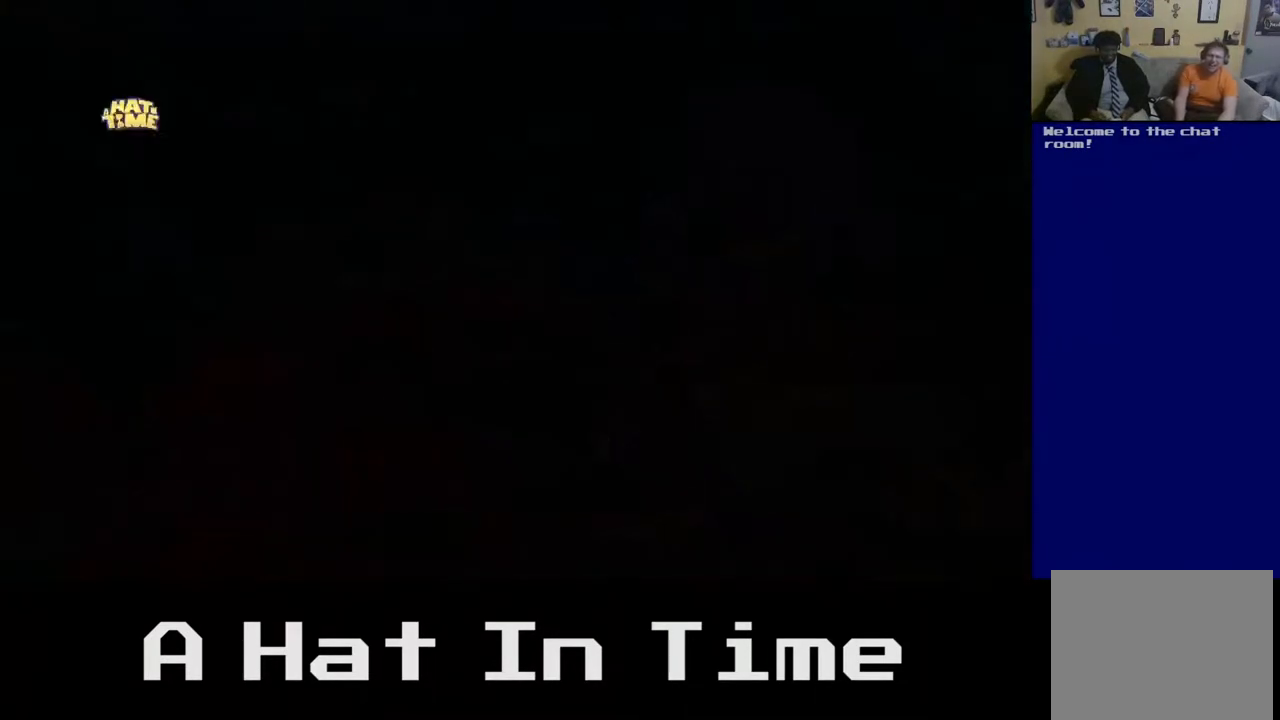
{"buttons": [], "left_stick": "center", "right_stick": "center", "events": [[100, "left_stick", "center"]]}
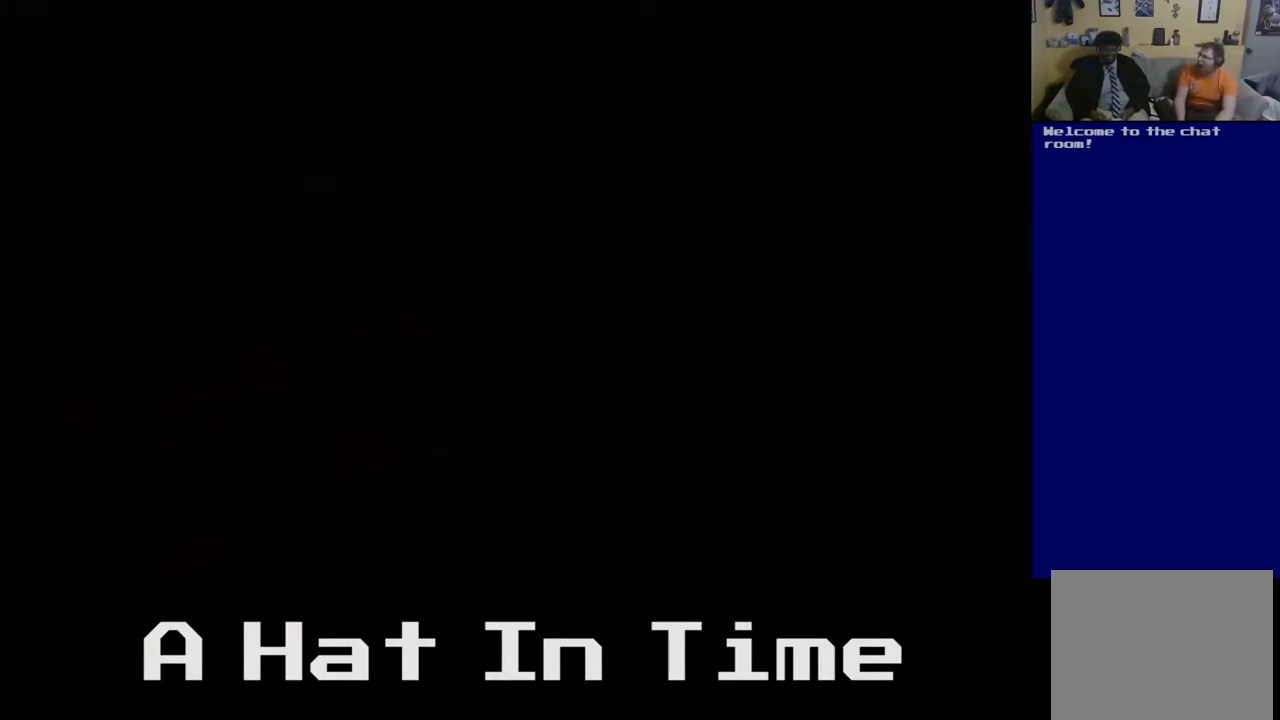
{"buttons": [], "left_stick": "center", "right_stick": "center", "events": []}
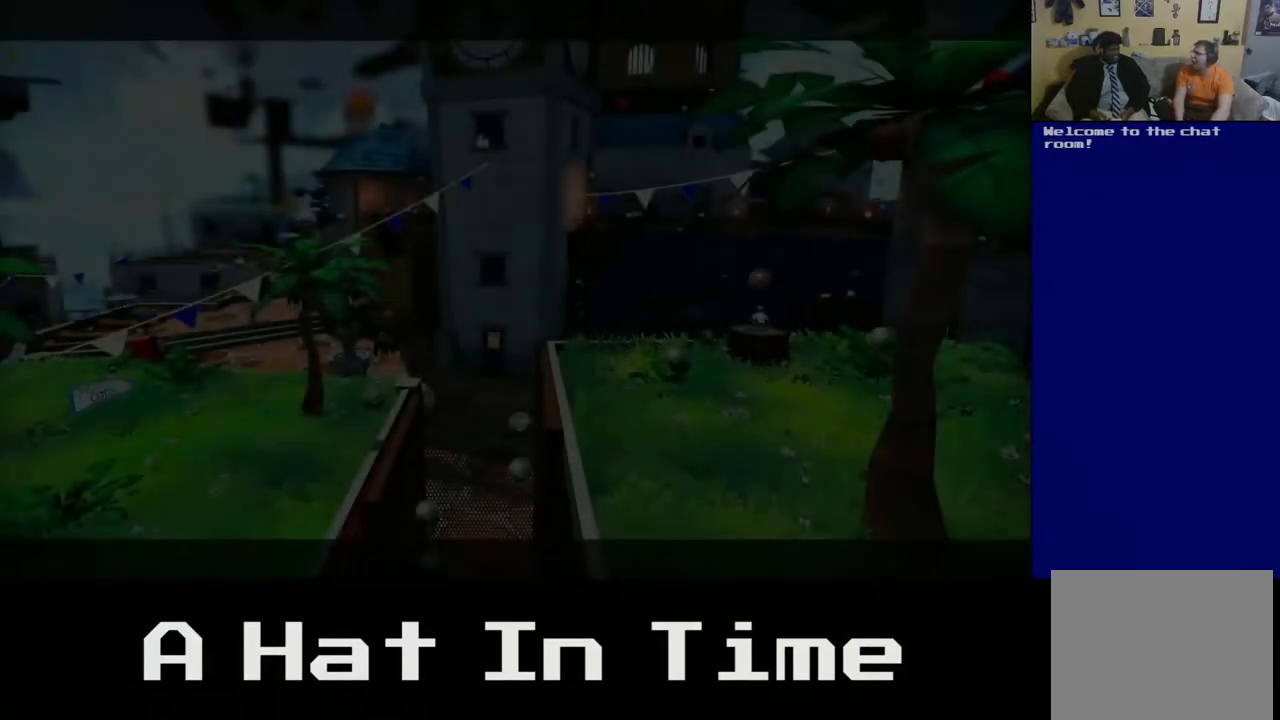
{"buttons": [], "left_stick": "center", "right_stick": "center", "events": []}
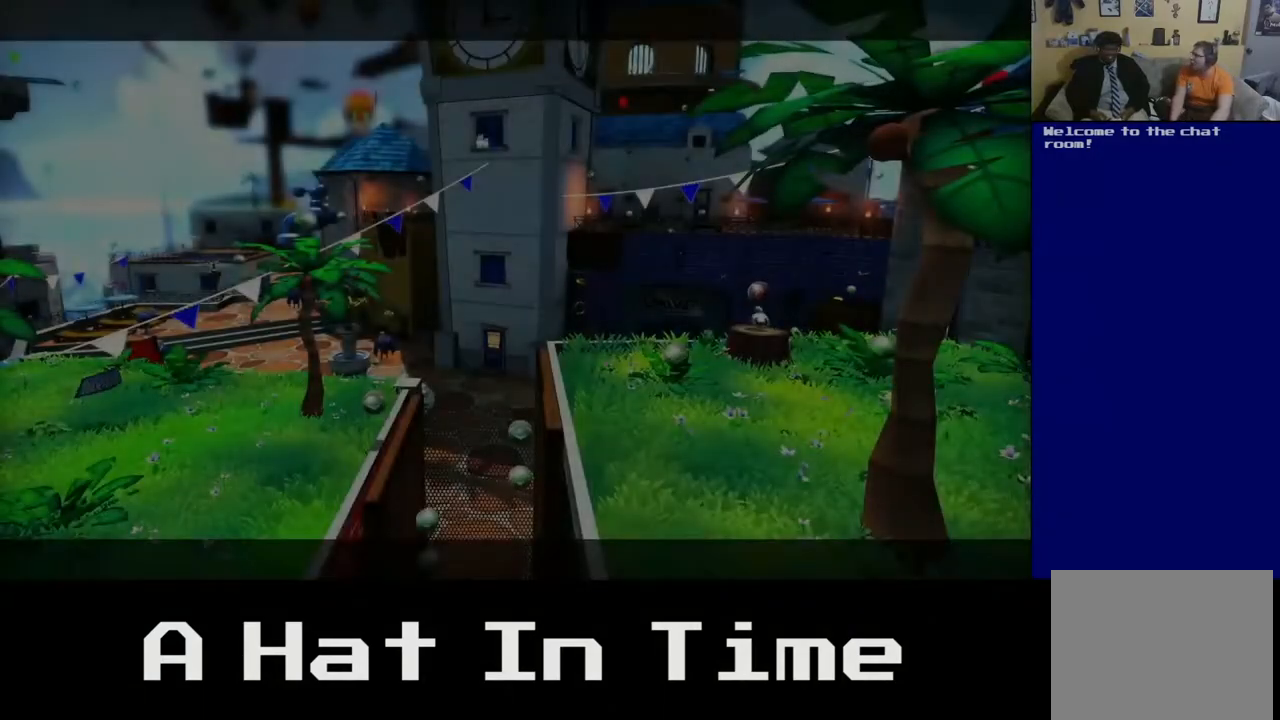
{"buttons": [], "left_stick": "center", "right_stick": "center", "events": []}
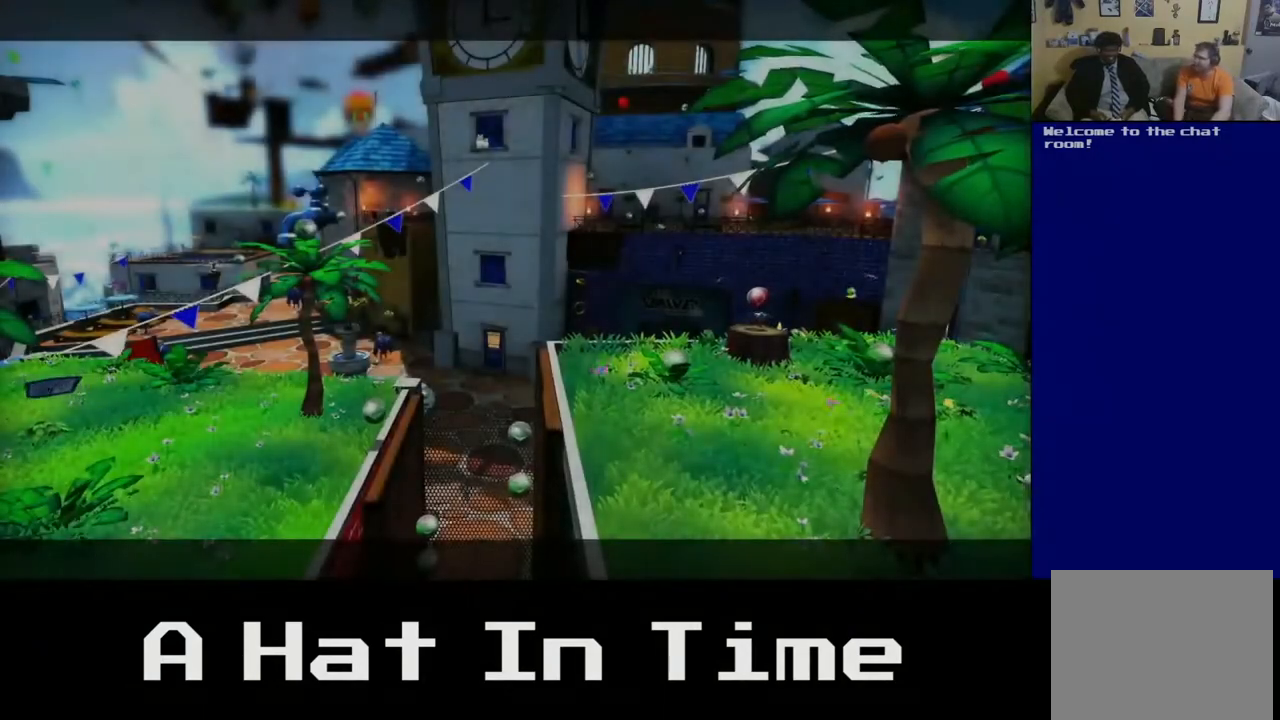
{"buttons": [], "left_stick": "center", "right_stick": "center", "events": []}
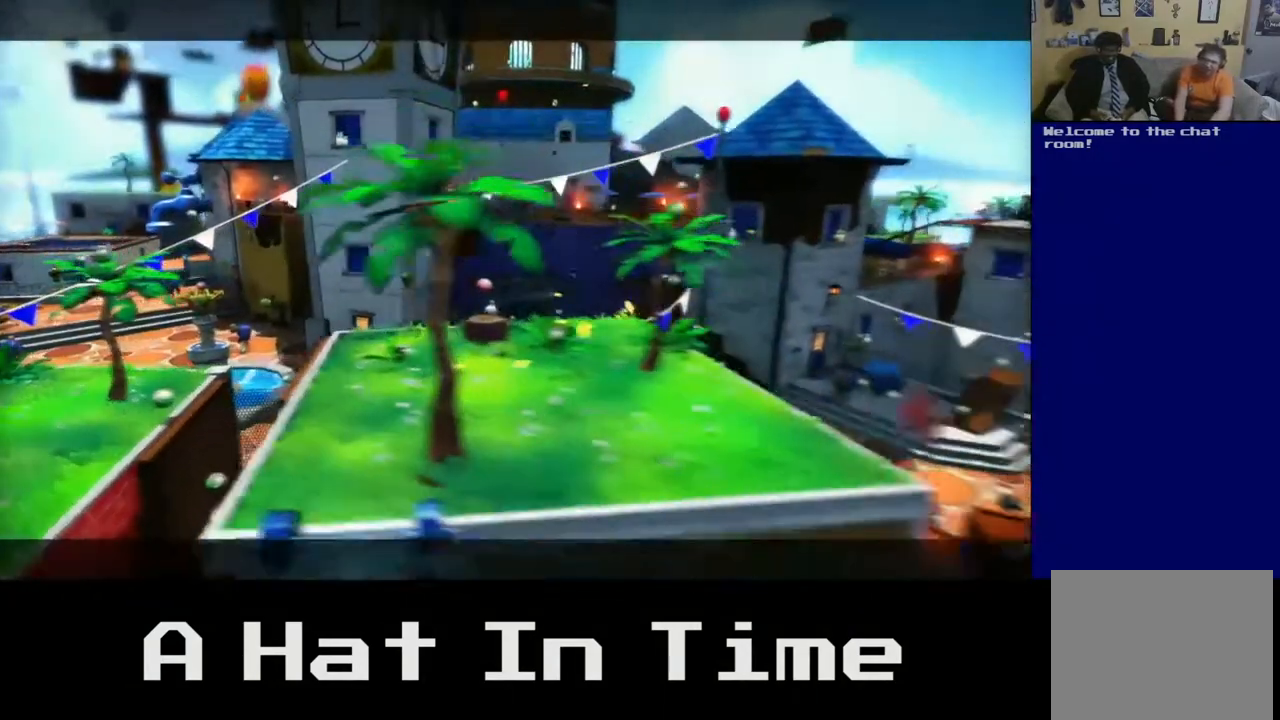
{"buttons": [], "left_stick": "center", "right_stick": "center", "events": []}
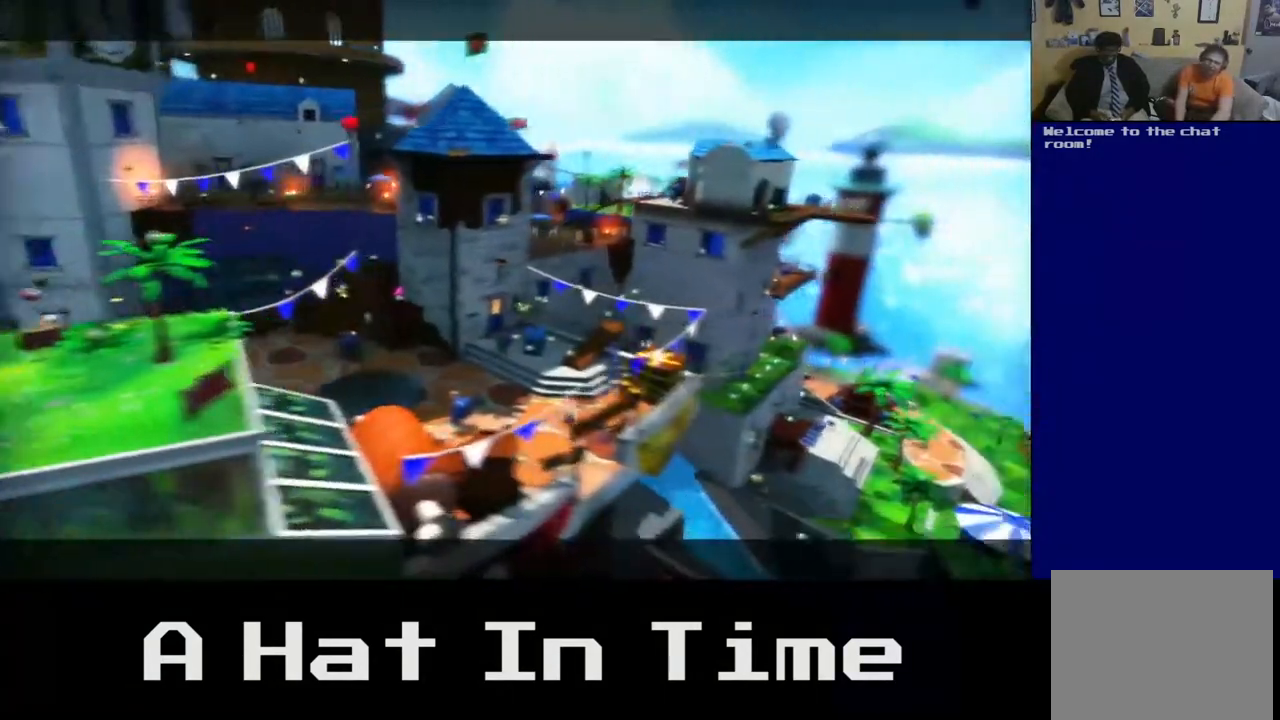
{"buttons": [], "left_stick": "down-left", "right_stick": "center", "events": [[367, "left_stick", "down-left"]]}
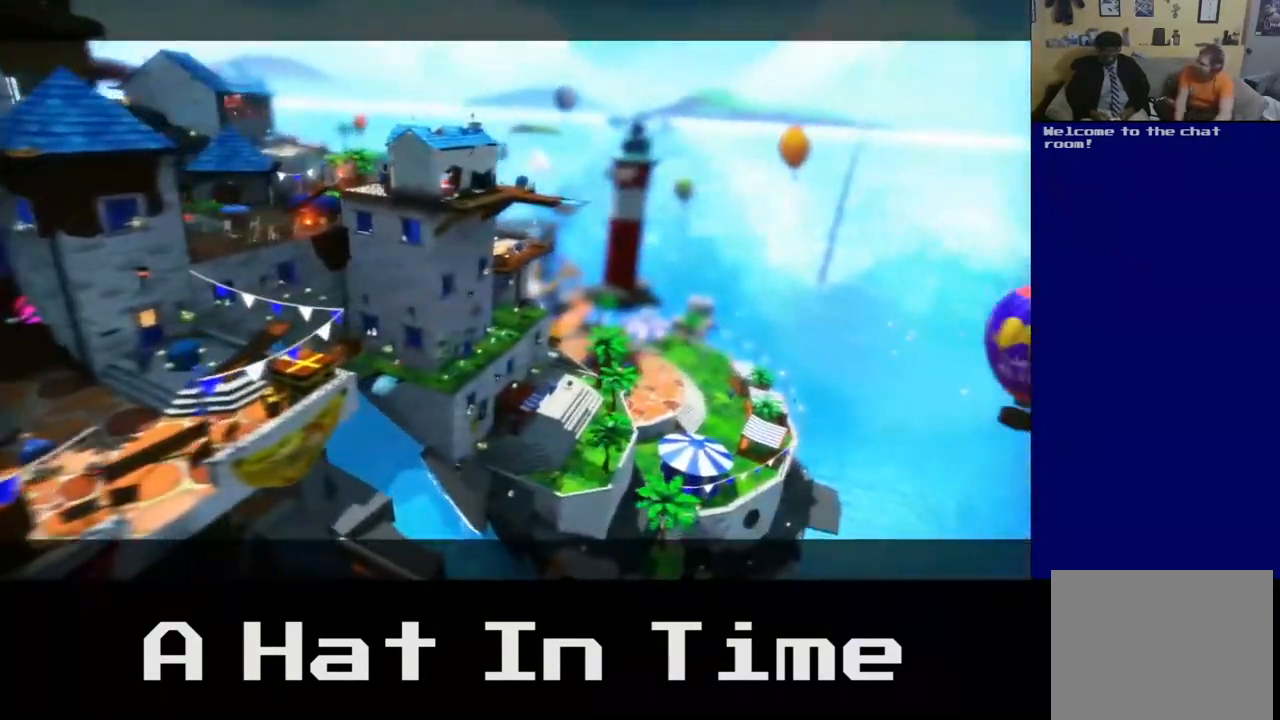
{"buttons": [], "left_stick": "up-left", "right_stick": "center", "events": [[250, "left_stick", "up-left"]]}
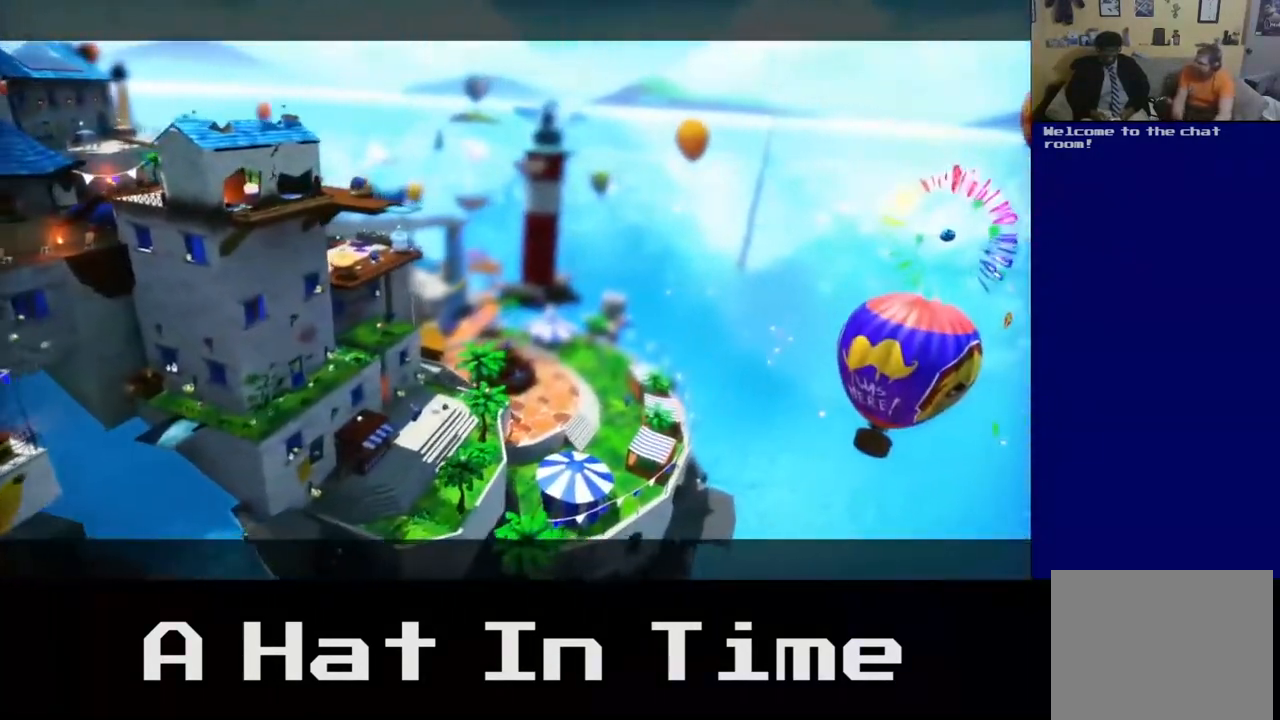
{"buttons": [], "left_stick": "center", "right_stick": "center", "events": [[67, "left_stick", "up"], [233, "left_stick", "center"]]}
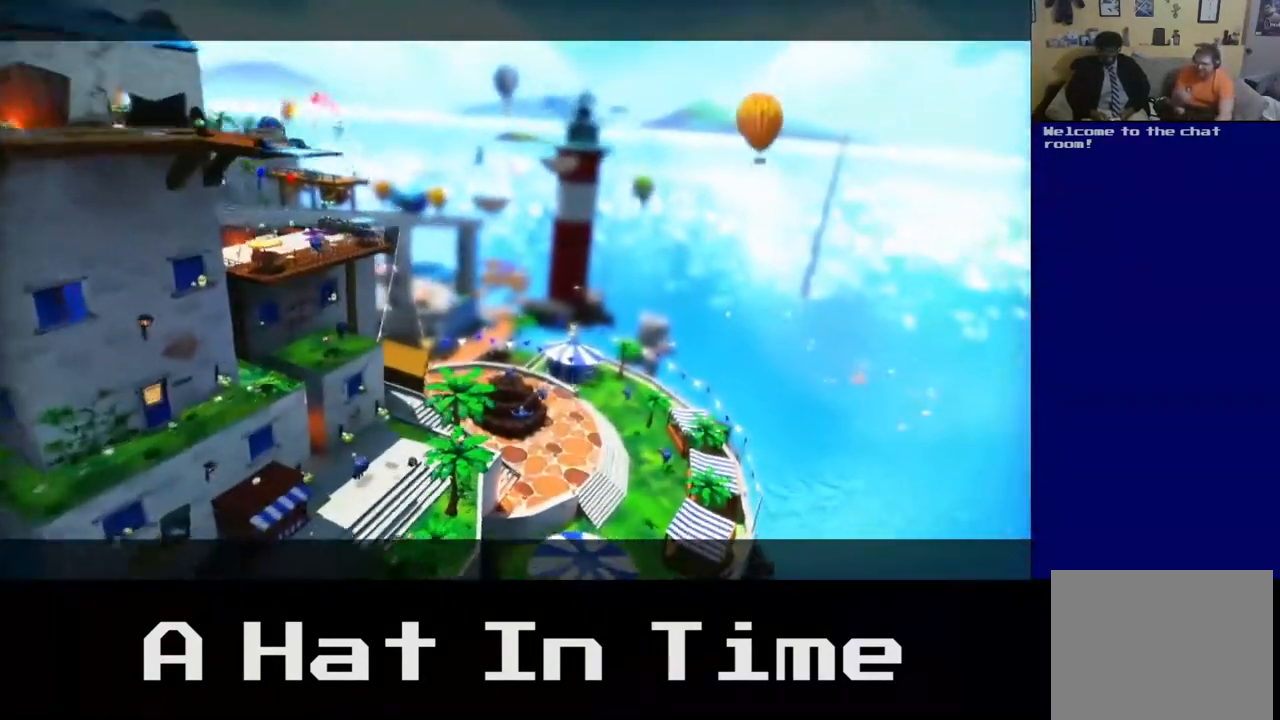
{"buttons": [], "left_stick": "center", "right_stick": "center", "events": [[67, "left_stick", "up"], [417, "left_stick", "center"]]}
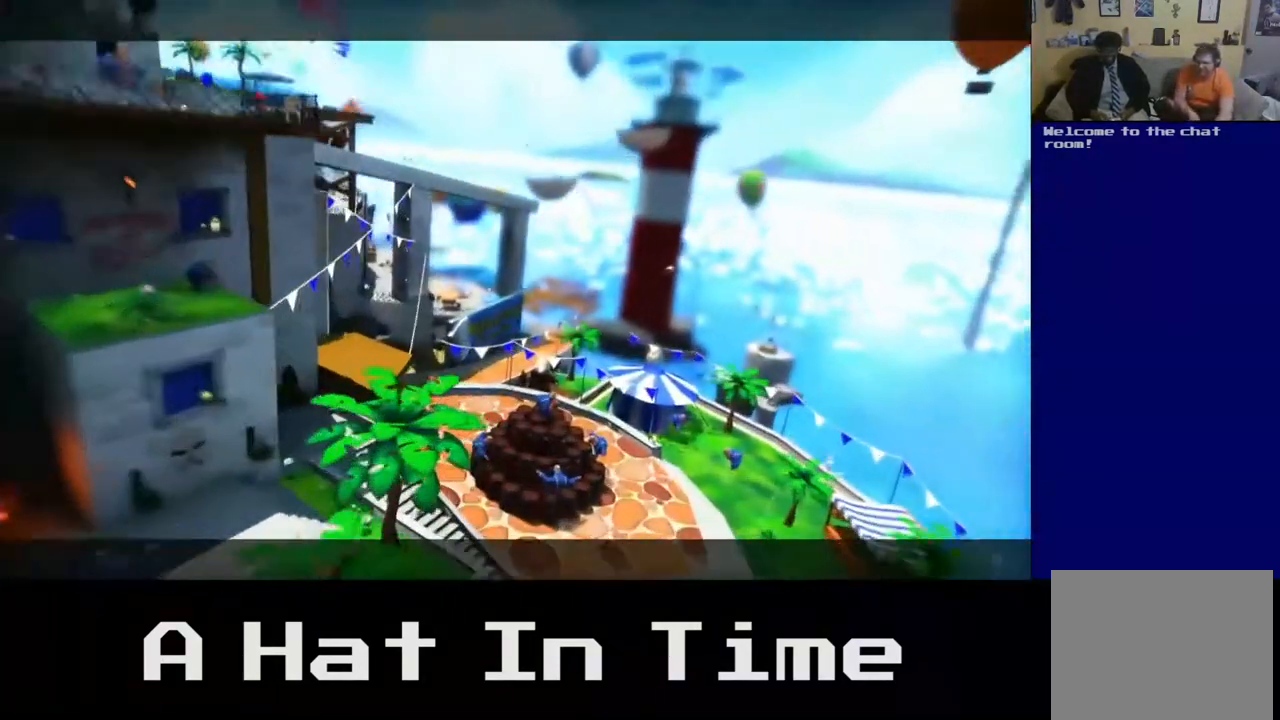
{"buttons": [], "left_stick": "center", "right_stick": "center", "events": []}
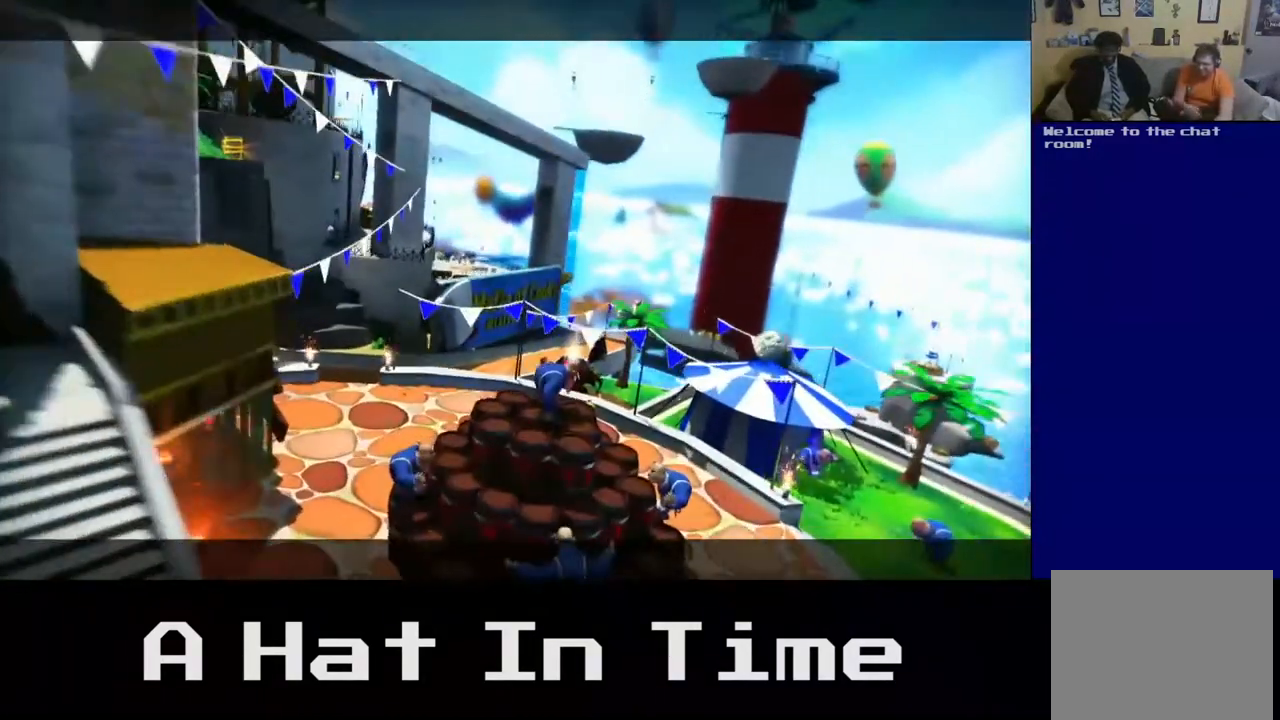
{"buttons": [], "left_stick": "center", "right_stick": "center", "events": []}
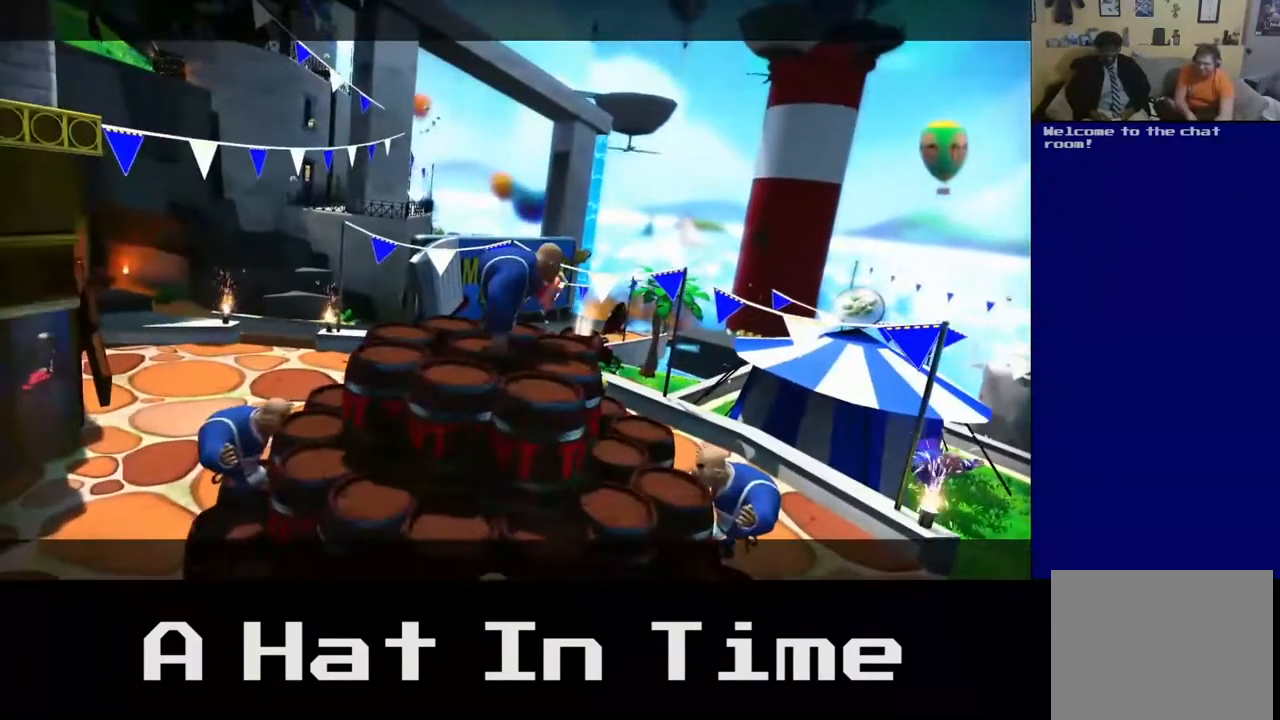
{"buttons": [], "left_stick": "center", "right_stick": "center", "events": []}
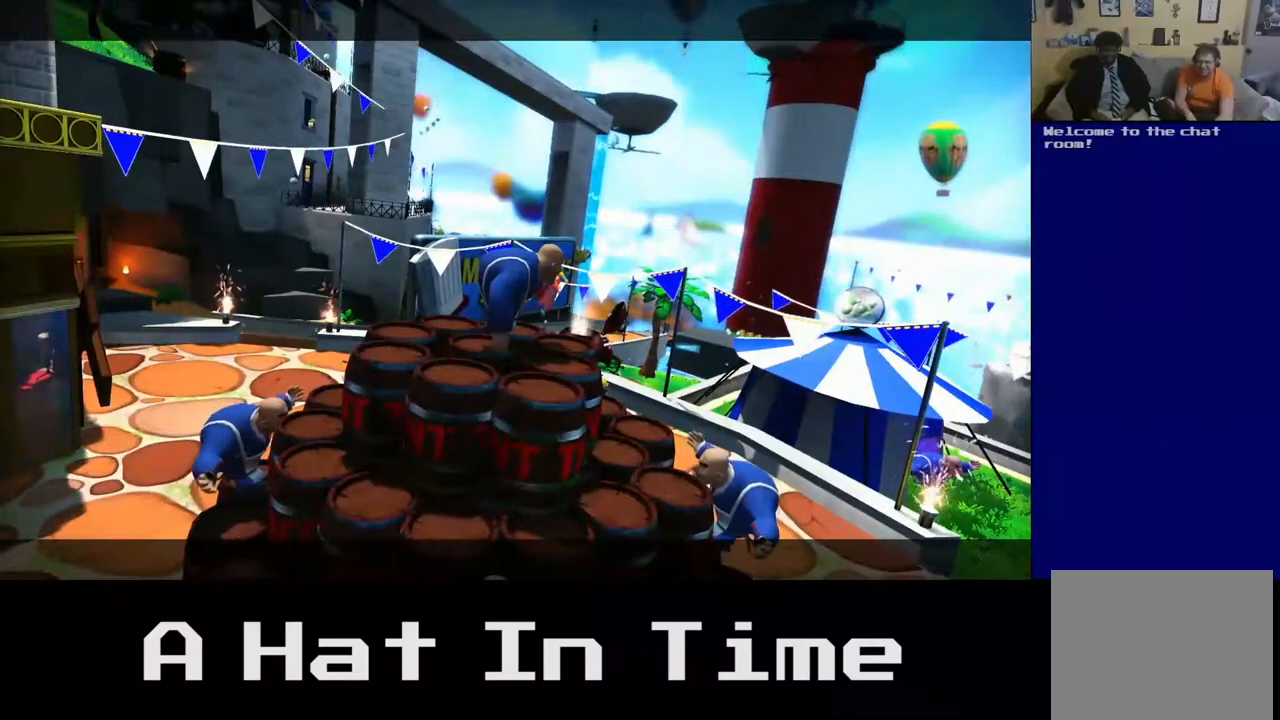
{"buttons": [], "left_stick": "center", "right_stick": "center", "events": []}
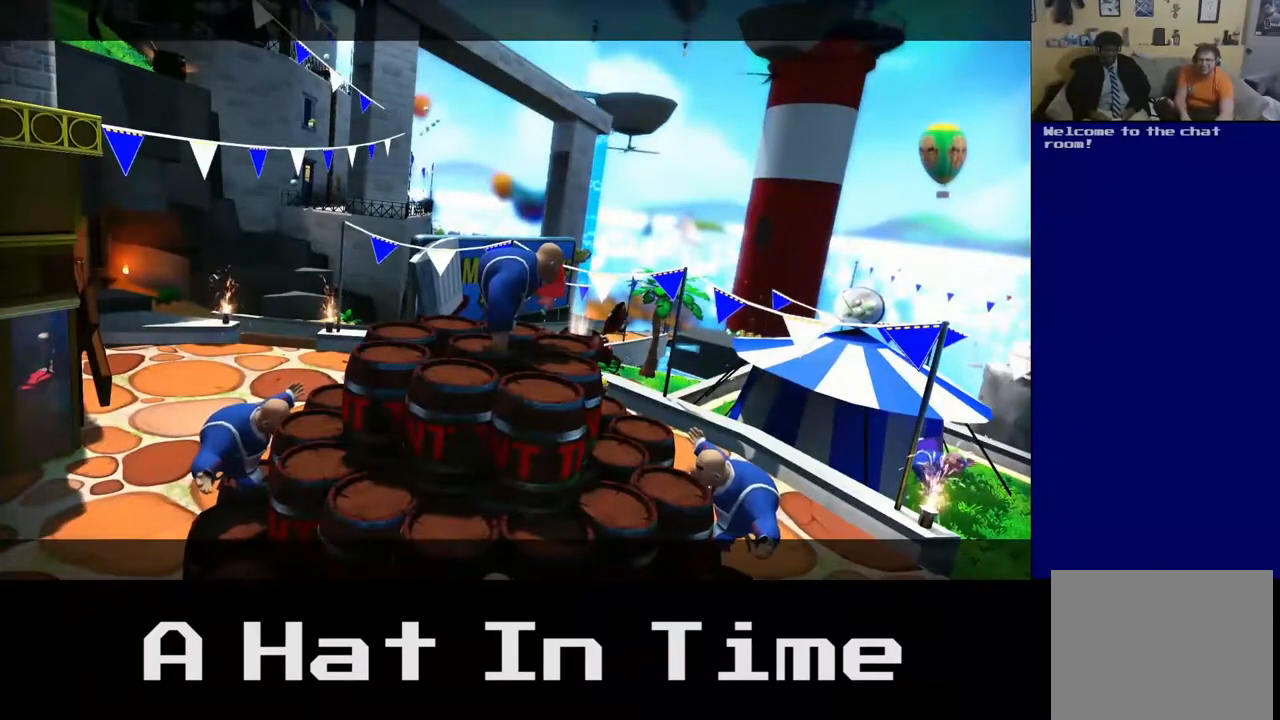
{"buttons": [], "left_stick": "center", "right_stick": "center", "events": []}
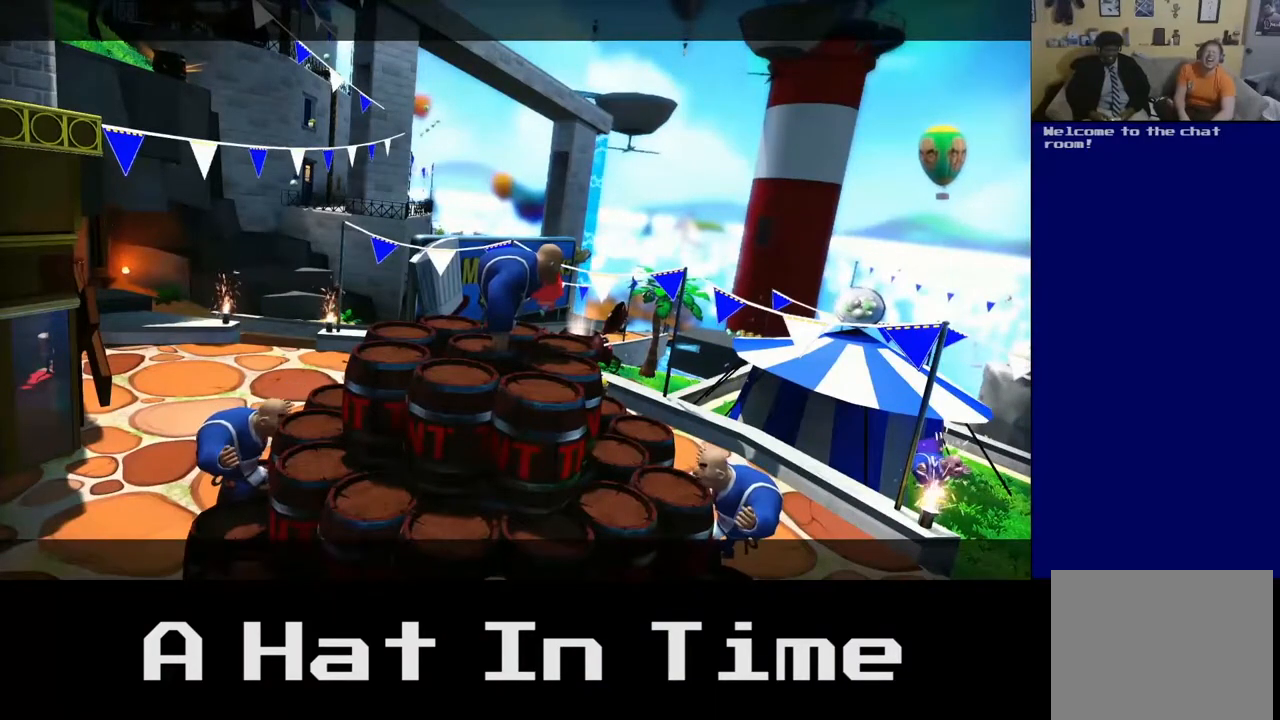
{"buttons": [], "left_stick": "center", "right_stick": "center", "events": []}
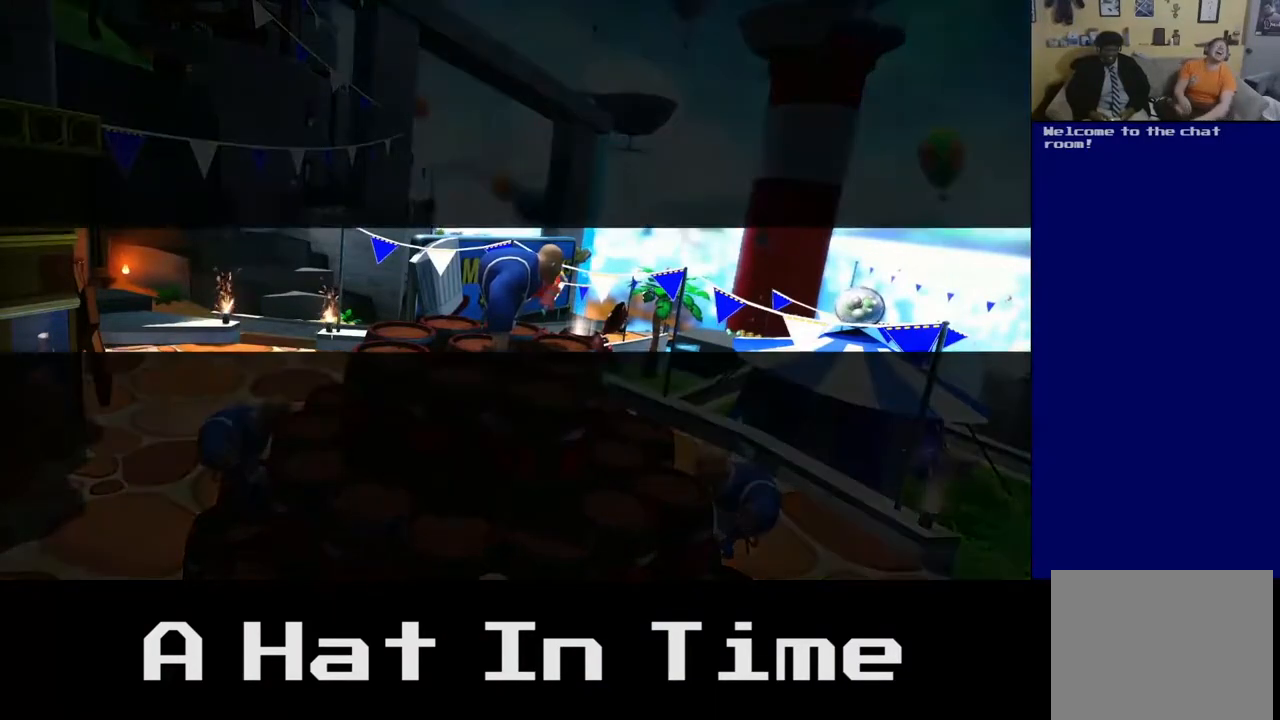
{"buttons": [], "left_stick": "right", "right_stick": "center", "events": [[117, "left_stick", "left"], [383, "left_stick", "center"], [450, "left_stick", "right"]]}
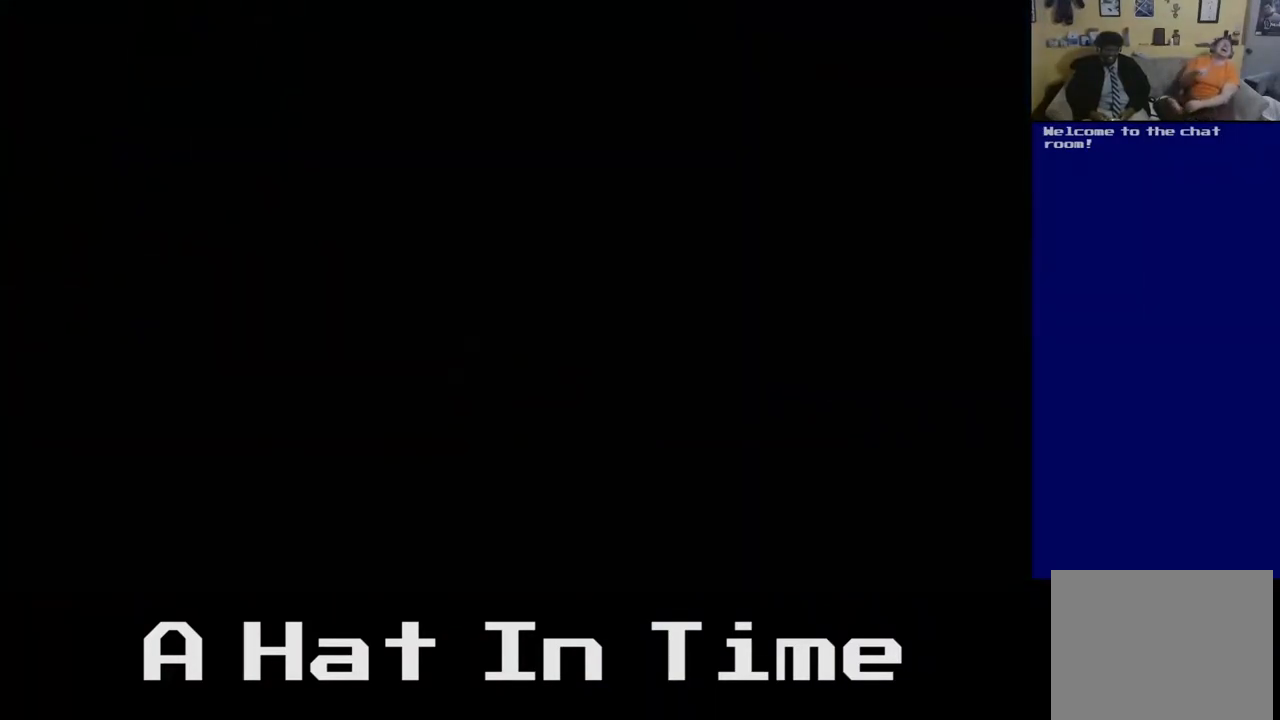
{"buttons": [], "left_stick": "center", "right_stick": "center", "events": [[150, "left_stick", "center"]]}
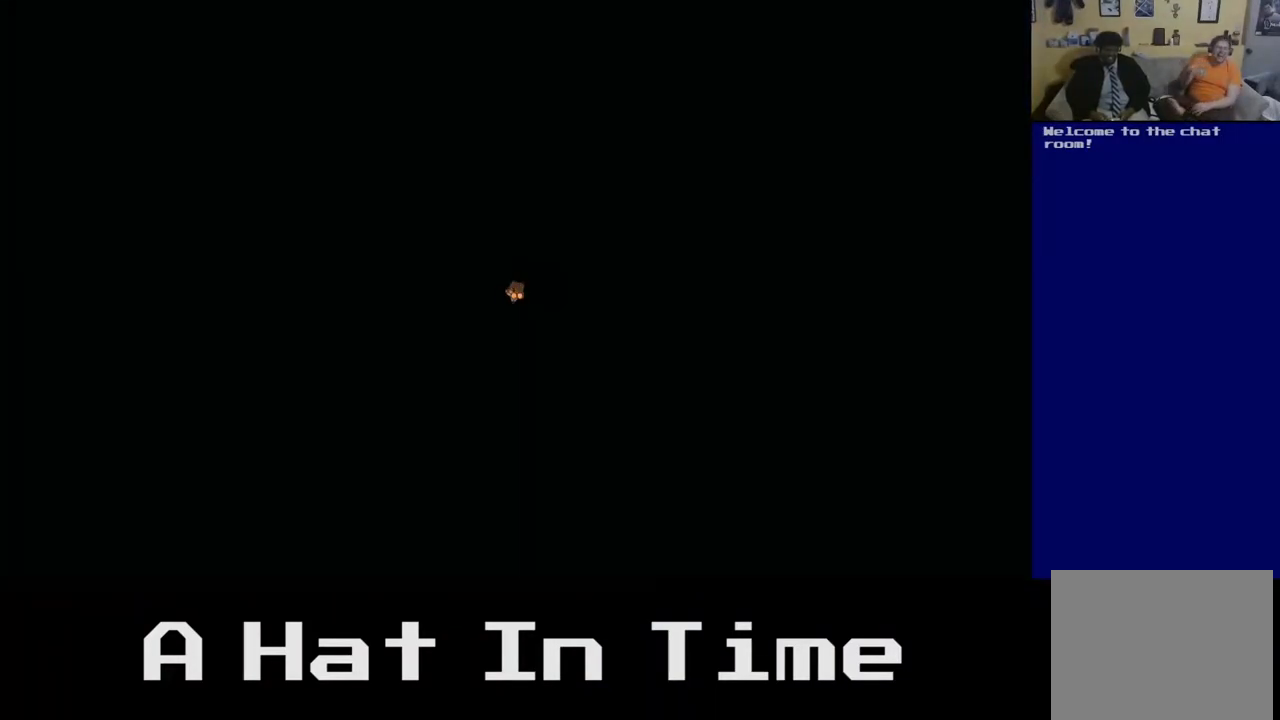
{"buttons": [], "left_stick": "center", "right_stick": "center", "events": []}
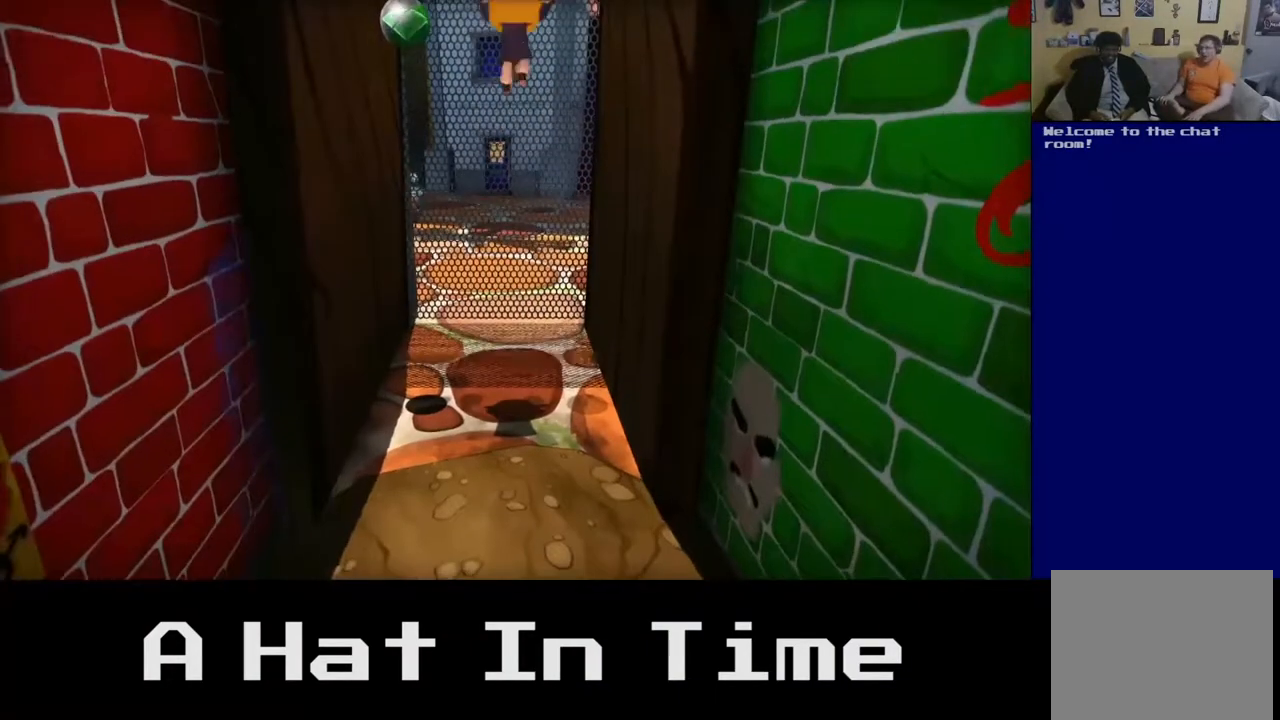
{"buttons": [], "left_stick": "center", "right_stick": "center", "events": []}
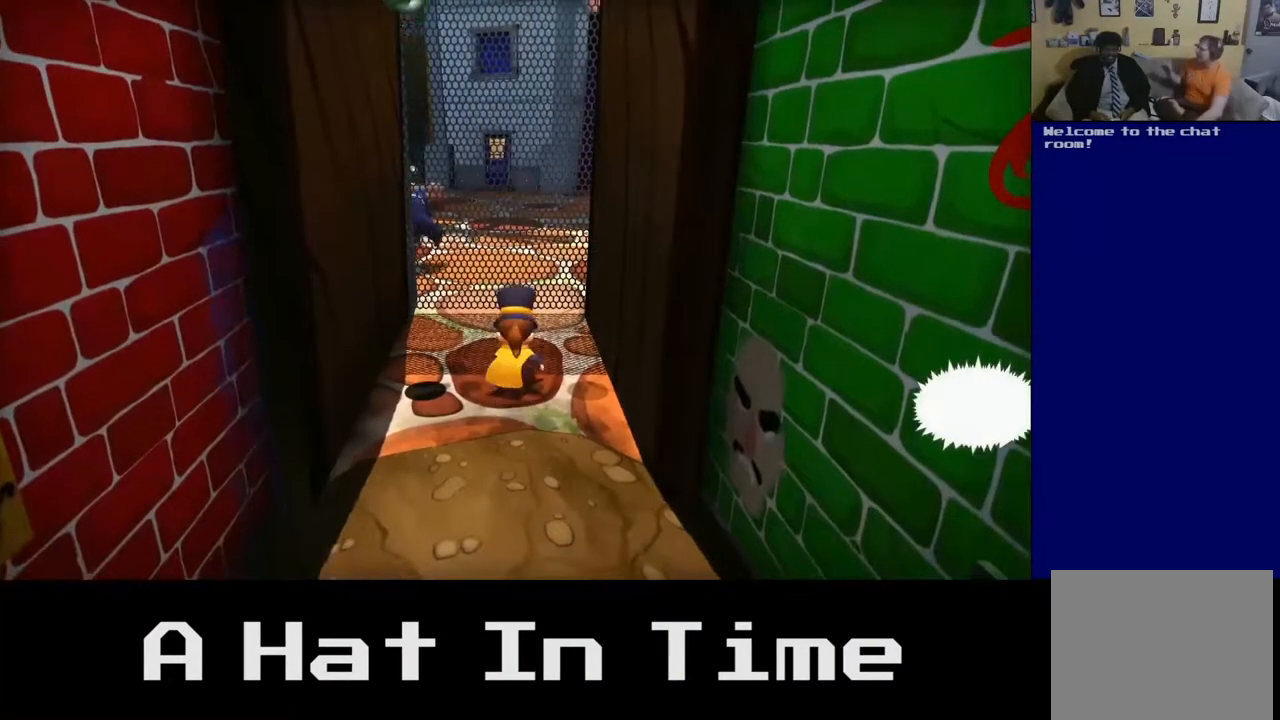
{"buttons": ["A"], "left_stick": "left", "right_stick": "center", "events": [[200, "left_stick", "left"], [467, "A", "down"]]}
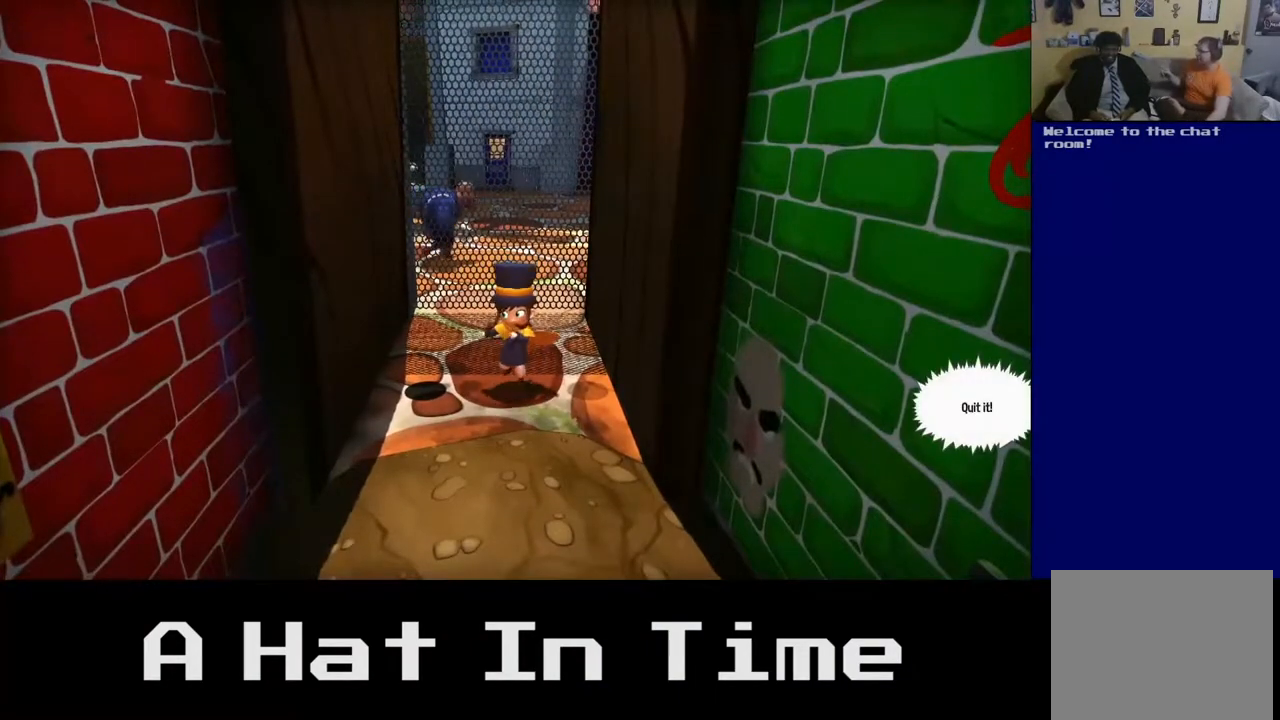
{"buttons": [], "left_stick": "center", "right_stick": "center", "events": [[150, "A", "up"], [200, "left_stick", "up-left"], [483, "left_stick", "center"]]}
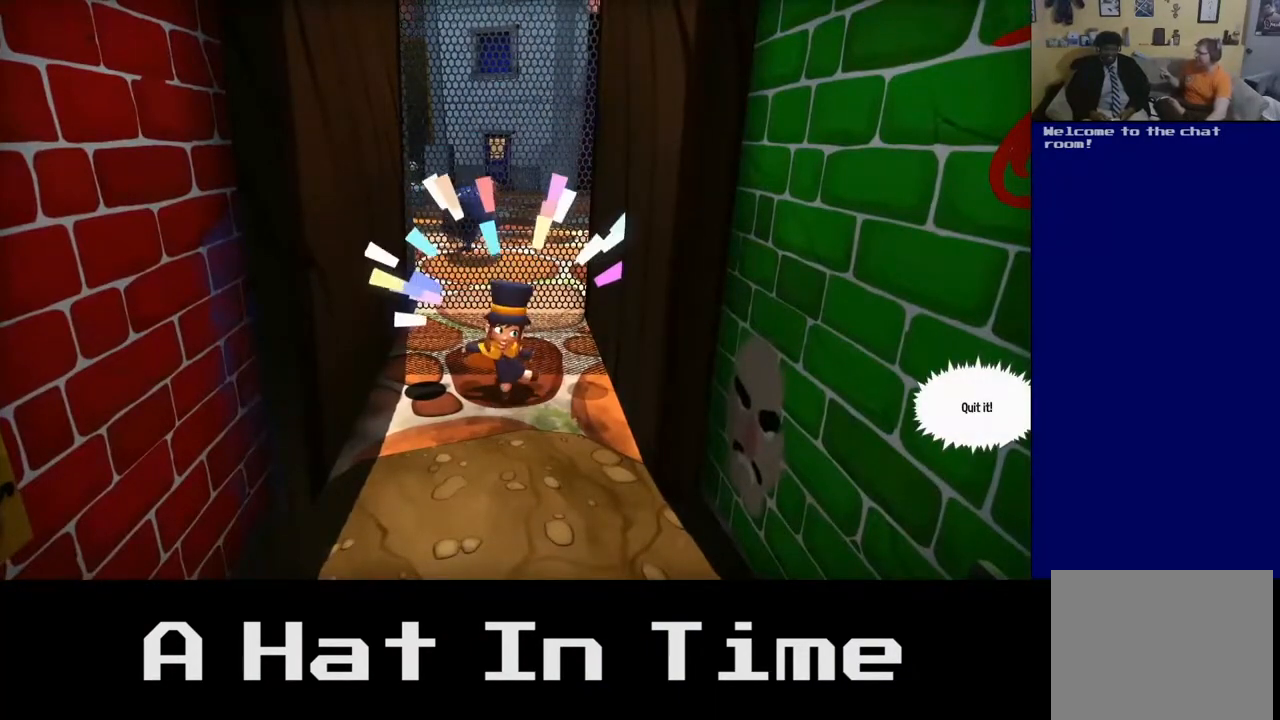
{"buttons": [], "left_stick": "left", "right_stick": "center", "events": [[317, "left_stick", "left"]]}
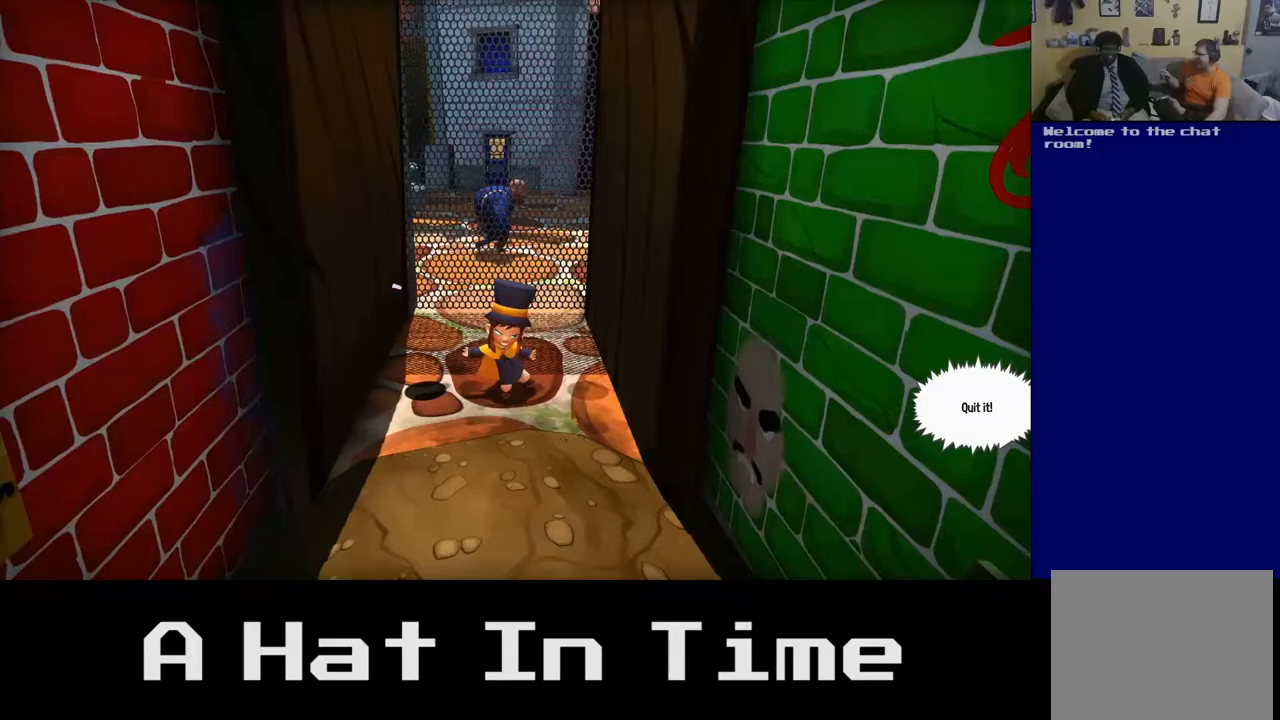
{"buttons": [], "left_stick": "center", "right_stick": "center", "events": [[133, "A", "down"], [300, "A", "up"], [483, "left_stick", "center"]]}
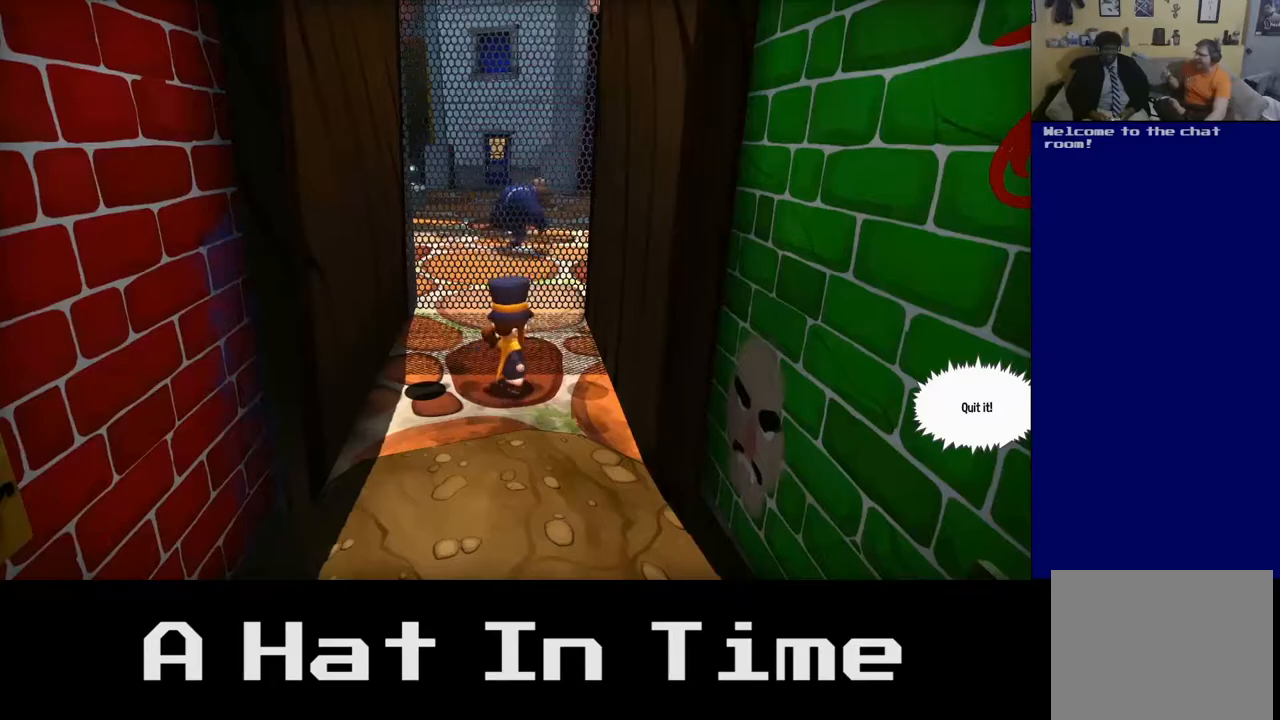
{"buttons": [], "left_stick": "center", "right_stick": "center", "events": []}
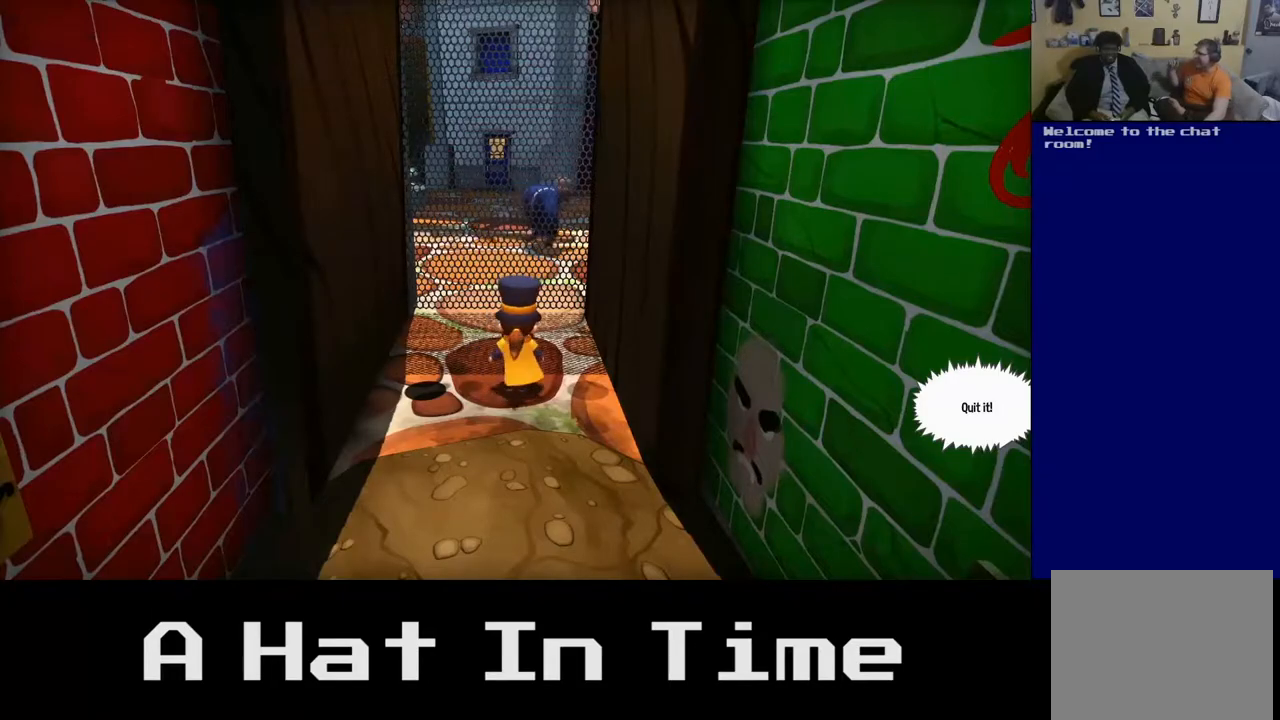
{"buttons": [], "left_stick": "up-left", "right_stick": "center", "events": [[83, "left_stick", "right"], [317, "left_stick", "up-left"]]}
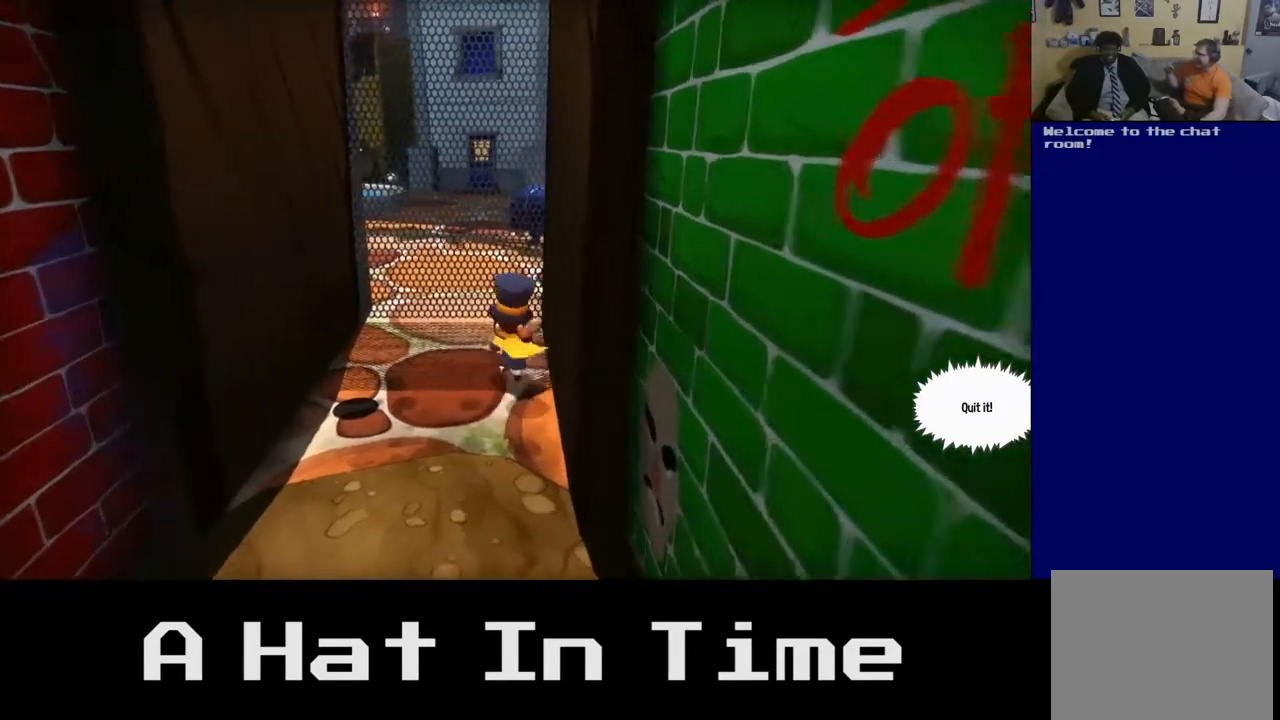
{"buttons": [], "left_stick": "left", "right_stick": "center", "events": [[50, "left_stick", "left"], [267, "A", "down"], [500, "A", "up"]]}
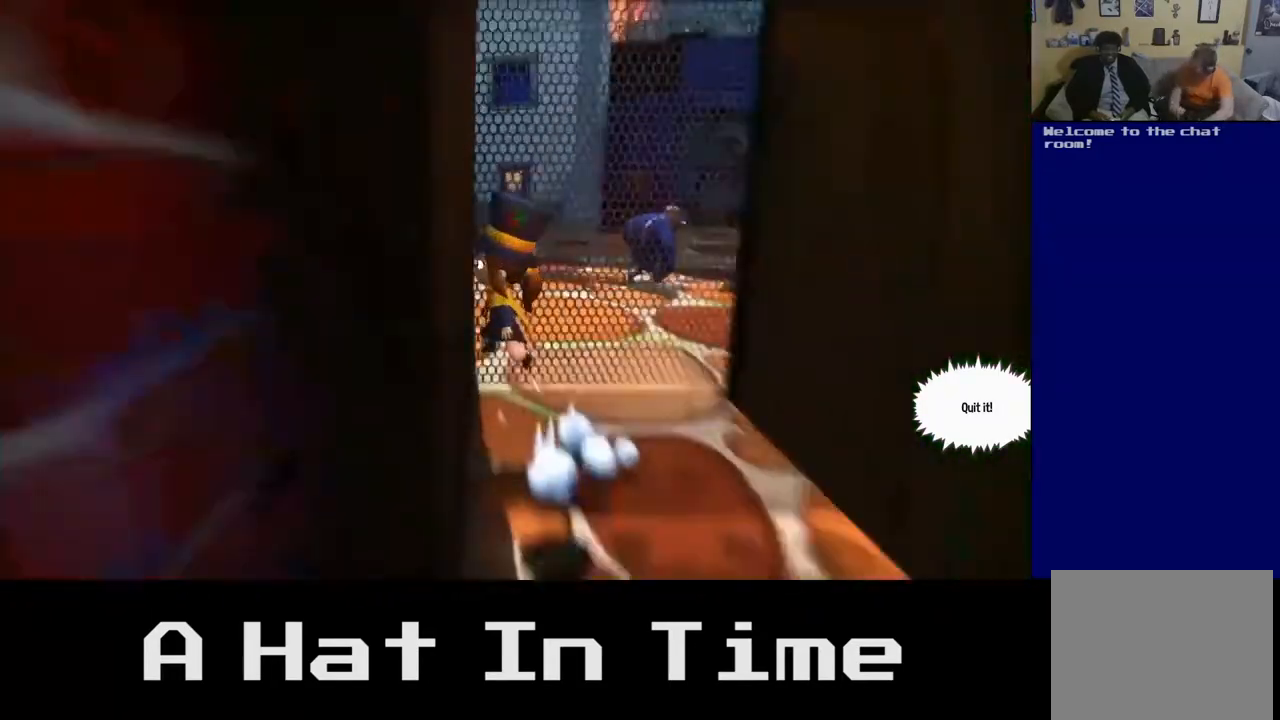
{"buttons": [], "left_stick": "left", "right_stick": "center", "events": [[283, "A", "down"], [500, "A", "up"]]}